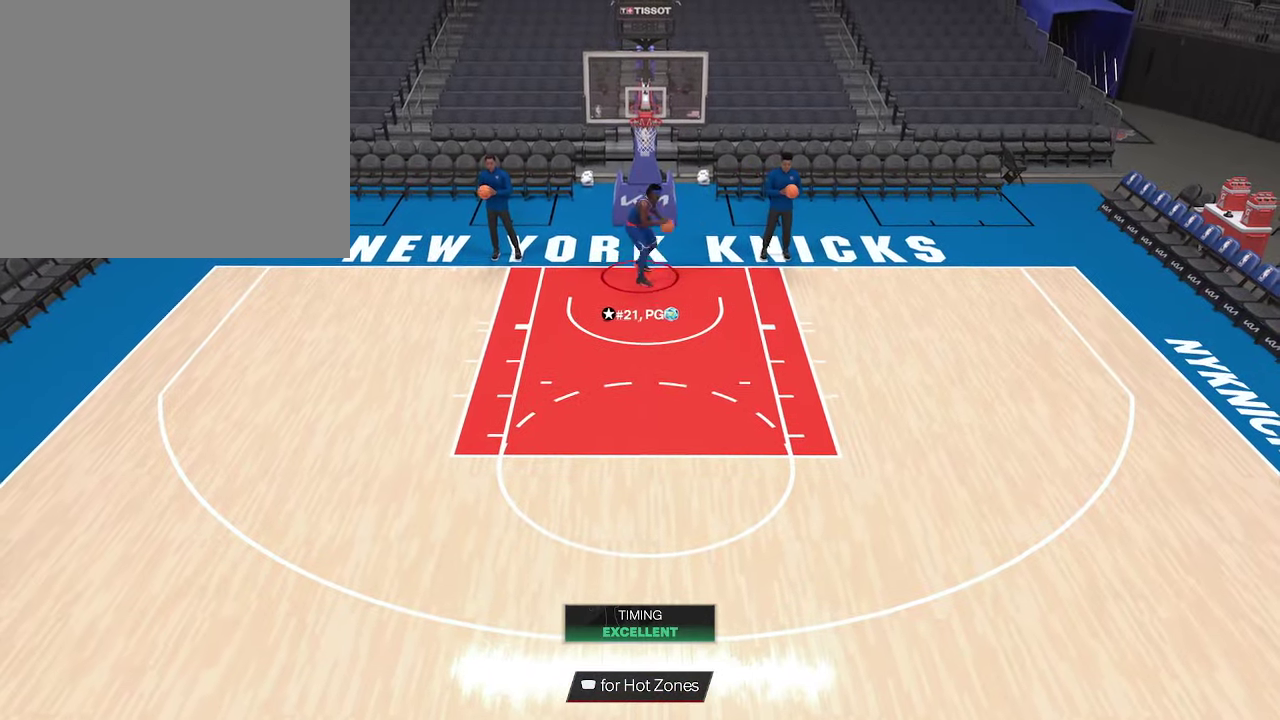
Gameplay with a controller (PlayStation layout); each line is a JSON object with the inputs held at the frame after it (dt_ms = milliseconds from this image to that frame). "events" lists button and stick changes between this image and that frame as [ms after this image, input, new state], when the widget could be followed in between. This document gives stick clicks only as held states, not as events.
{"dt_ms": 533, "buttons": ["R2"], "left_stick": "down", "right_stick": "center", "events": []}
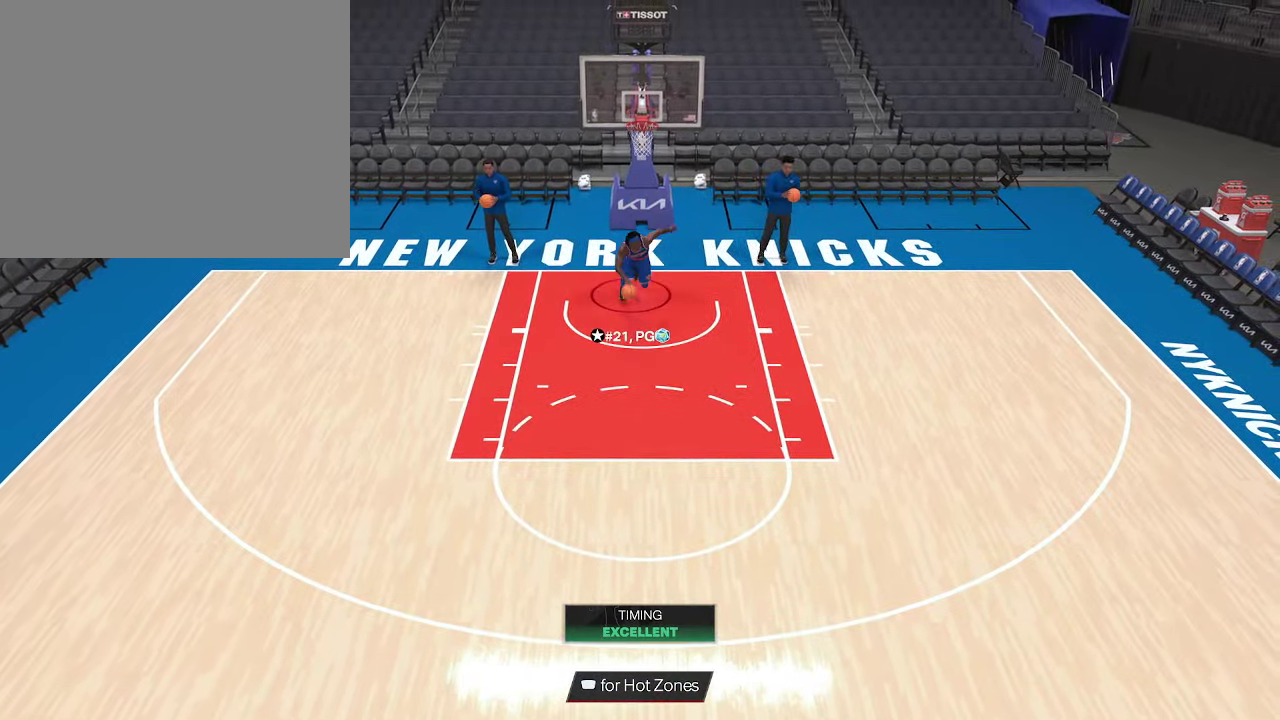
{"dt_ms": 667, "buttons": ["R2"], "left_stick": "down", "right_stick": "center", "events": []}
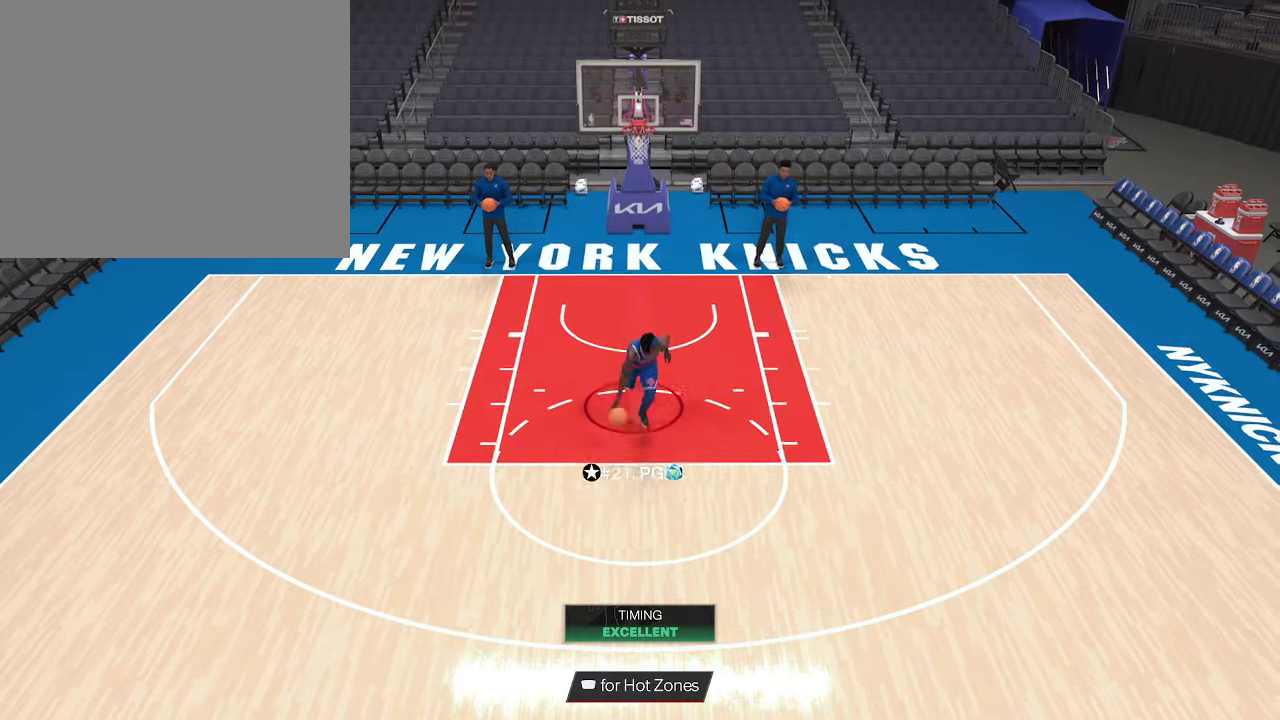
{"dt_ms": 333, "buttons": [], "left_stick": "center", "right_stick": "center", "events": [[266, "R2", "up"], [333, "left_stick", "center"]]}
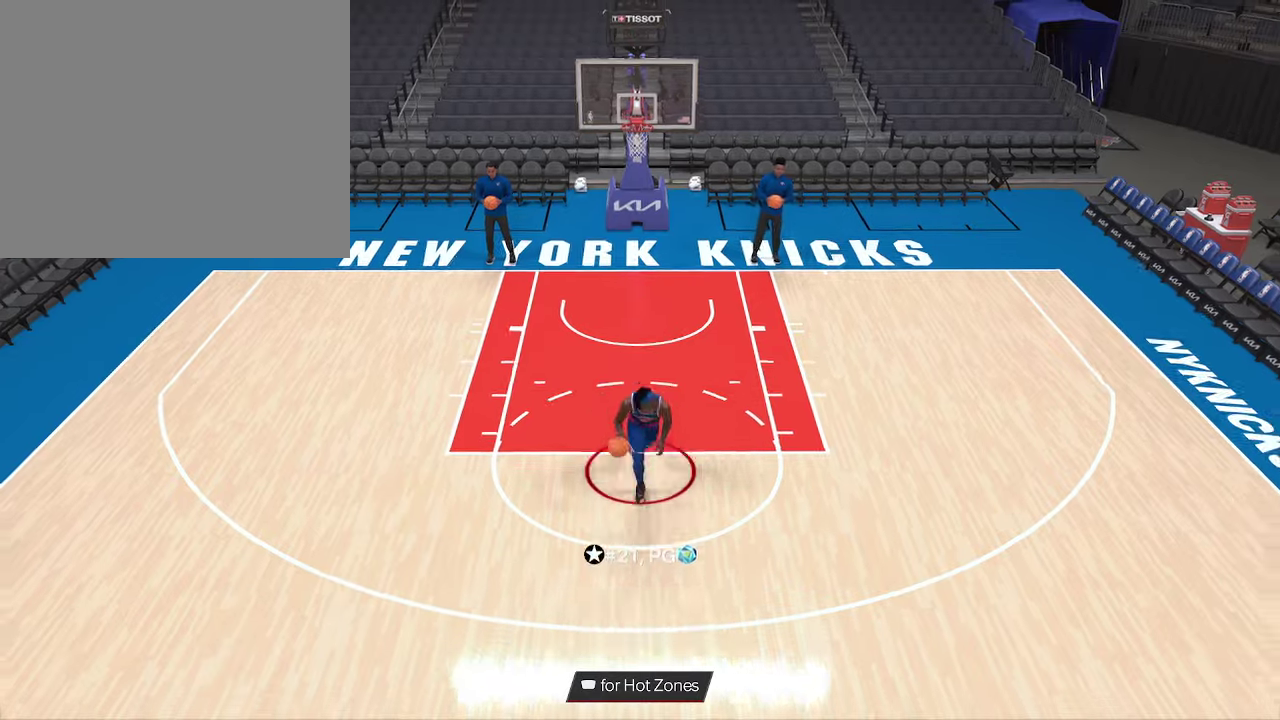
{"dt_ms": 467, "buttons": [], "left_stick": "center", "right_stick": "center", "events": []}
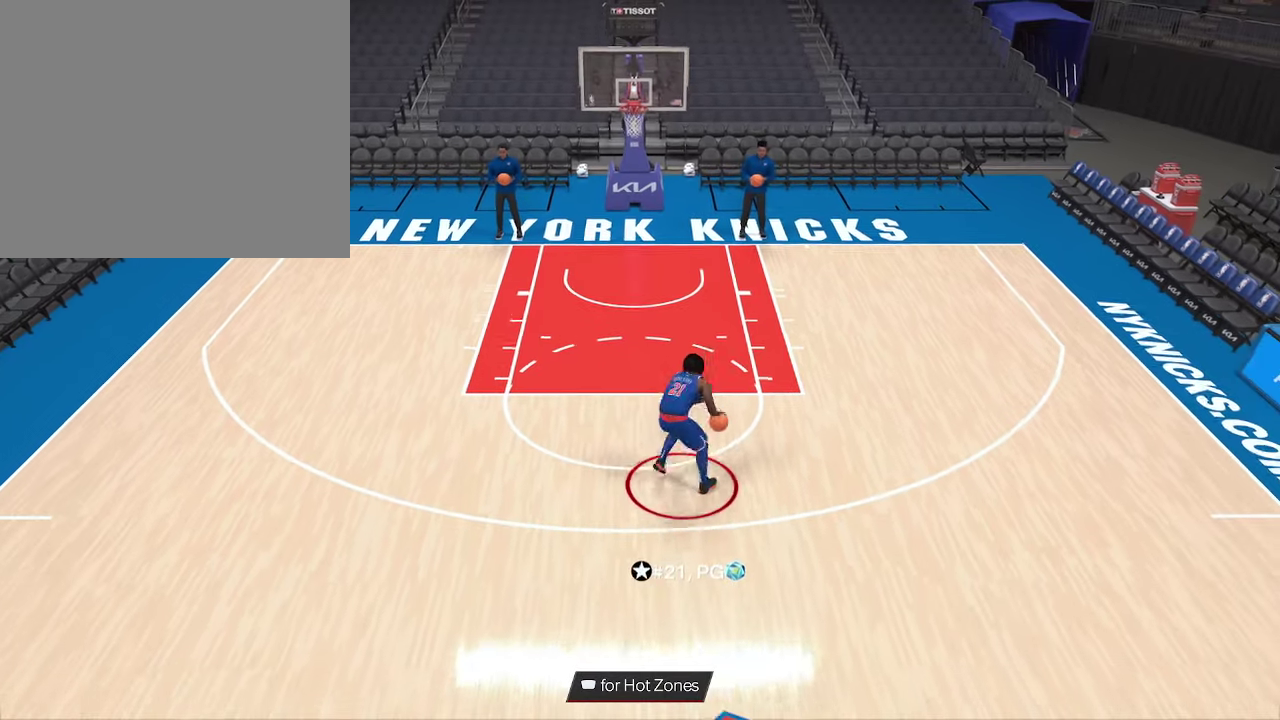
{"dt_ms": 533, "buttons": [], "left_stick": "center", "right_stick": "center", "events": []}
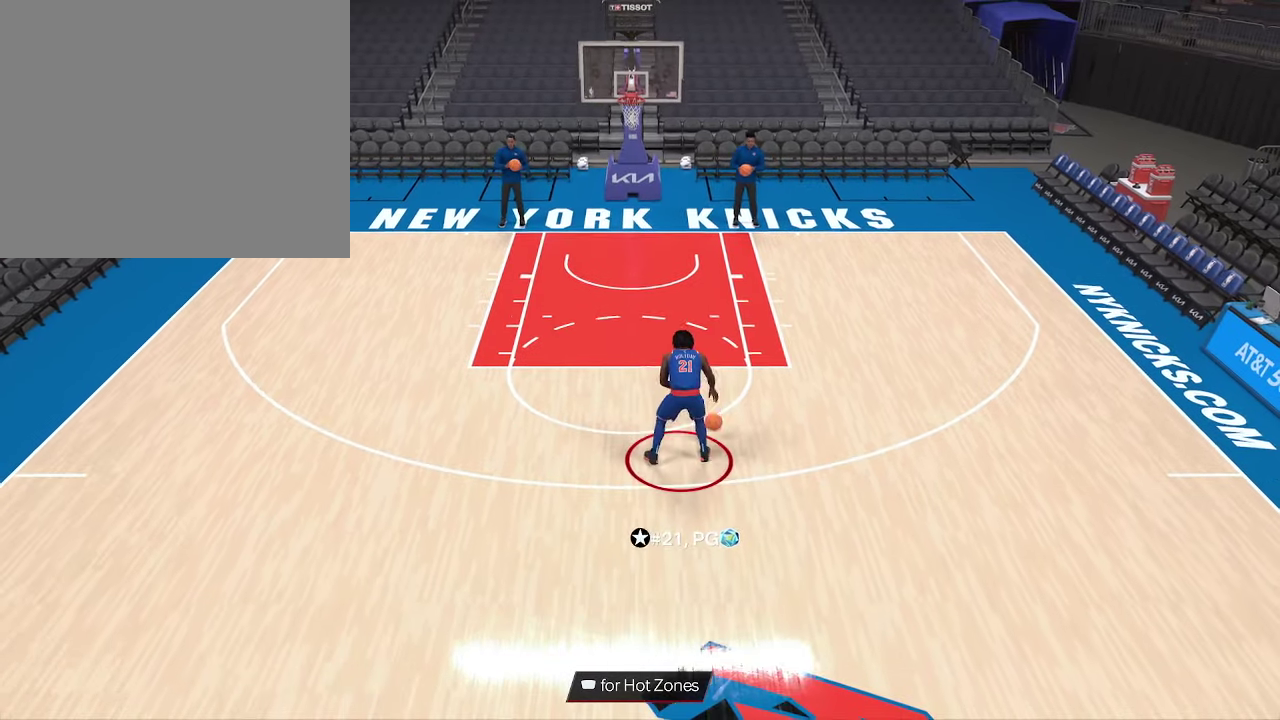
{"dt_ms": 267, "buttons": [], "left_stick": "center", "right_stick": "center", "events": []}
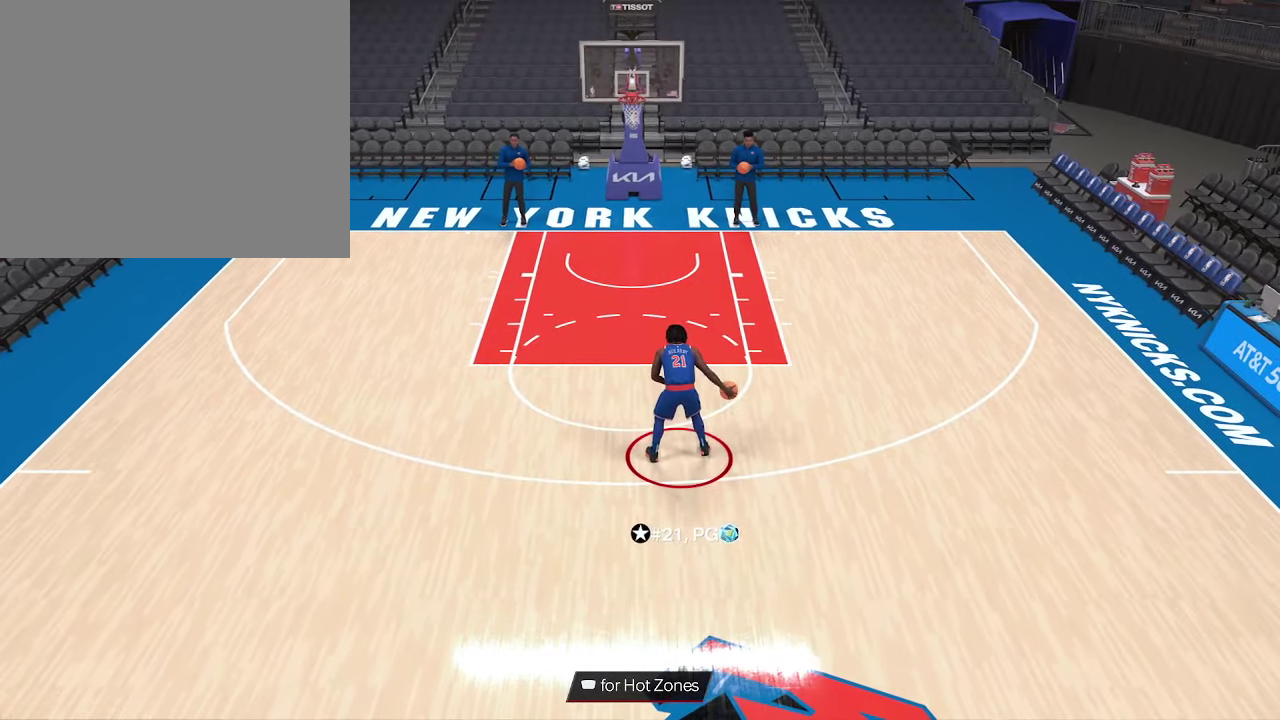
{"dt_ms": 733, "buttons": [], "left_stick": "center", "right_stick": "center", "events": []}
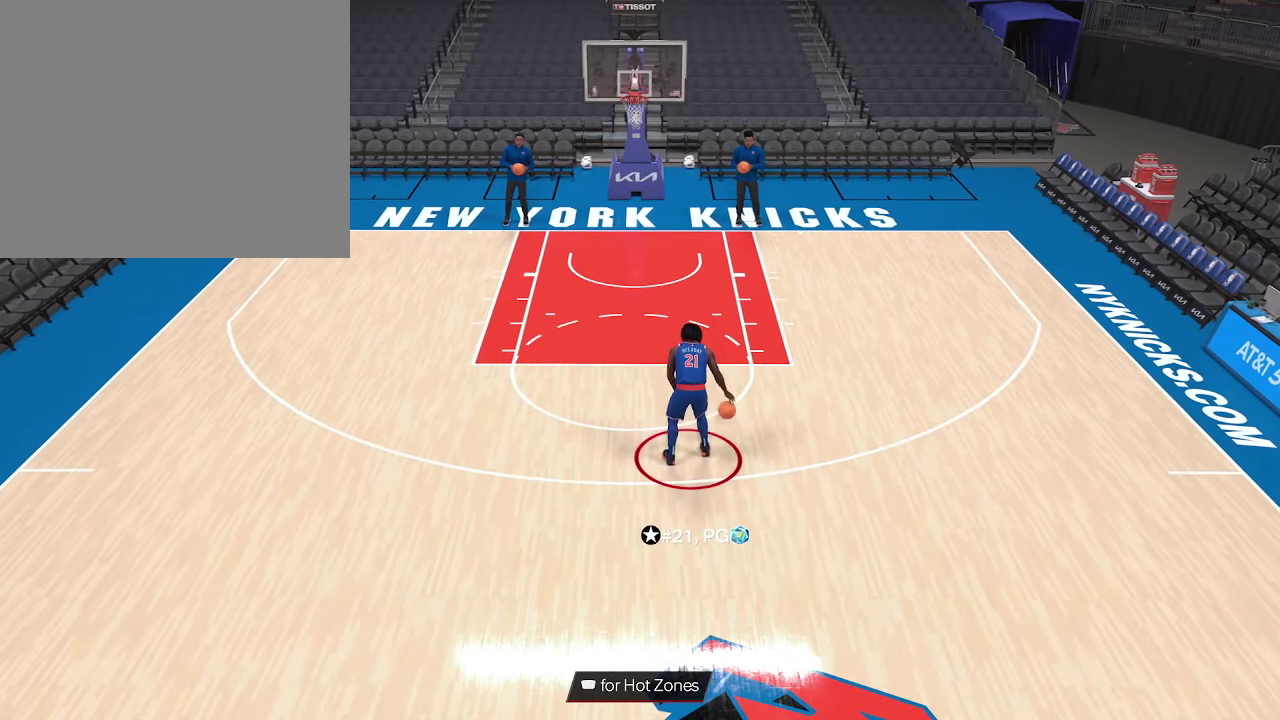
{"dt_ms": 667, "buttons": ["R2"], "left_stick": "center", "right_stick": "center", "events": [[567, "R2", "down"]]}
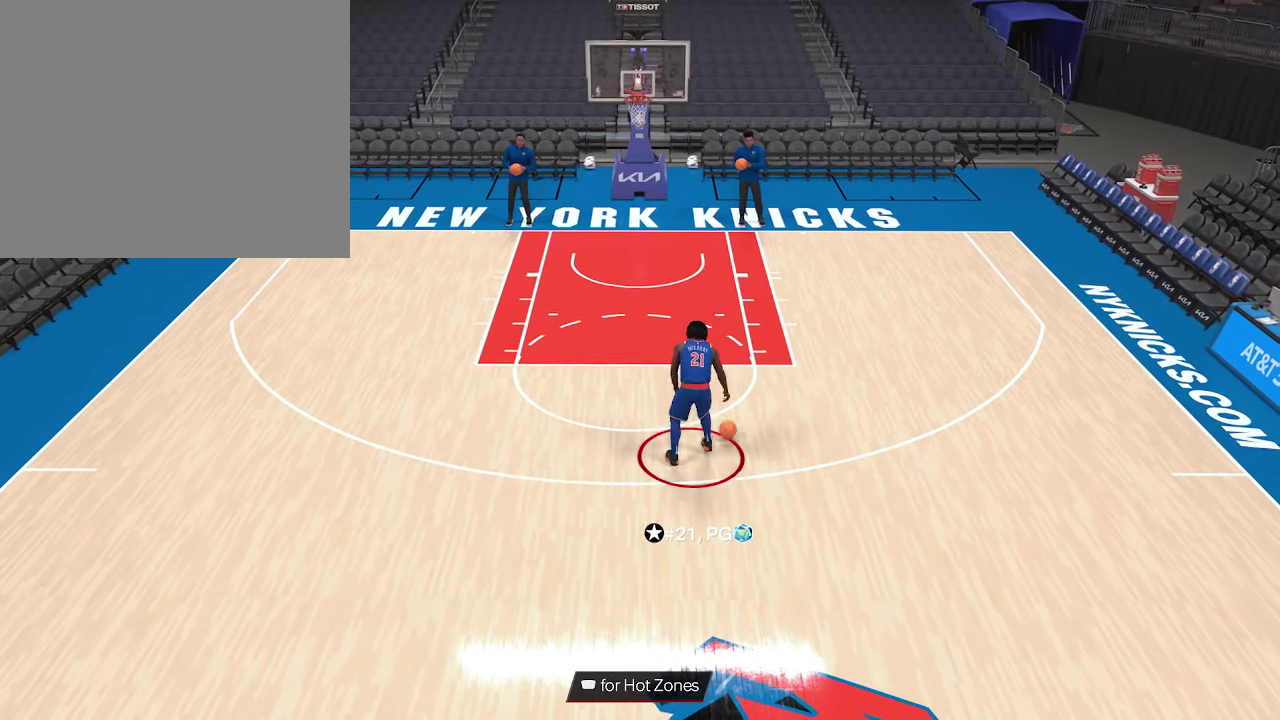
{"dt_ms": 333, "buttons": [], "left_stick": "center", "right_stick": "center", "events": [[133, "R2", "up"]]}
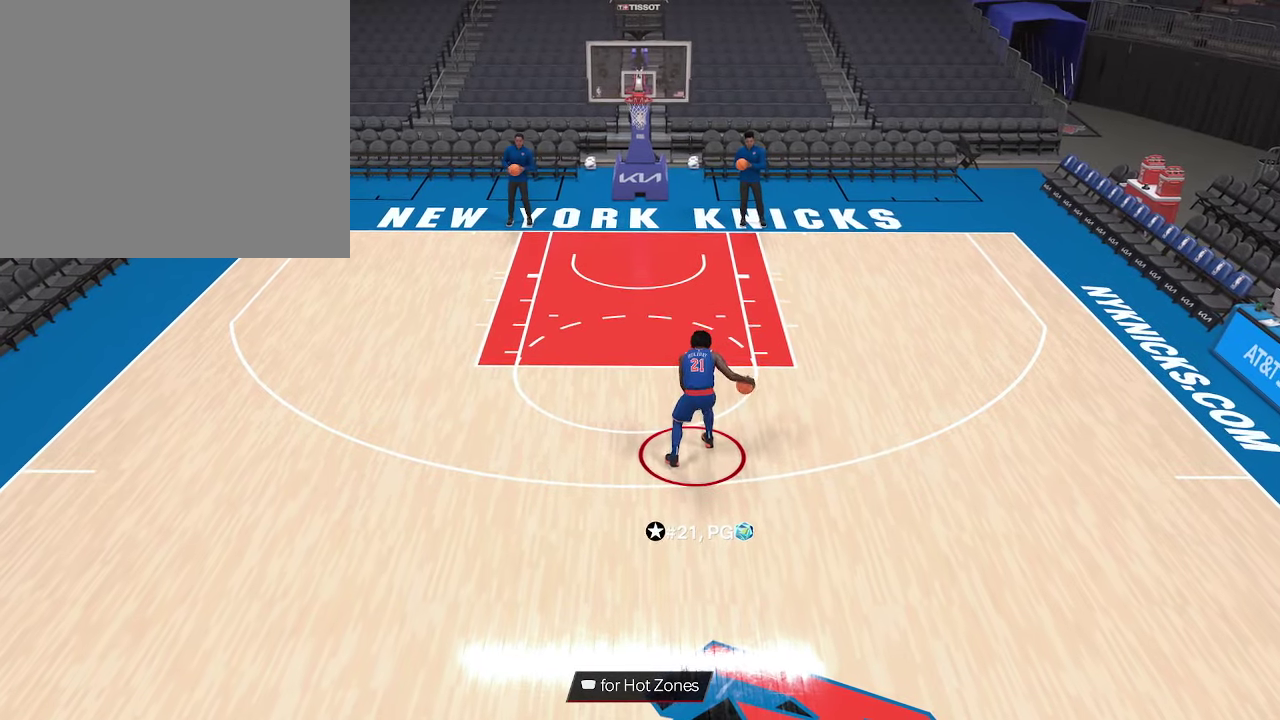
{"dt_ms": 500, "buttons": [], "left_stick": "center", "right_stick": "center", "events": []}
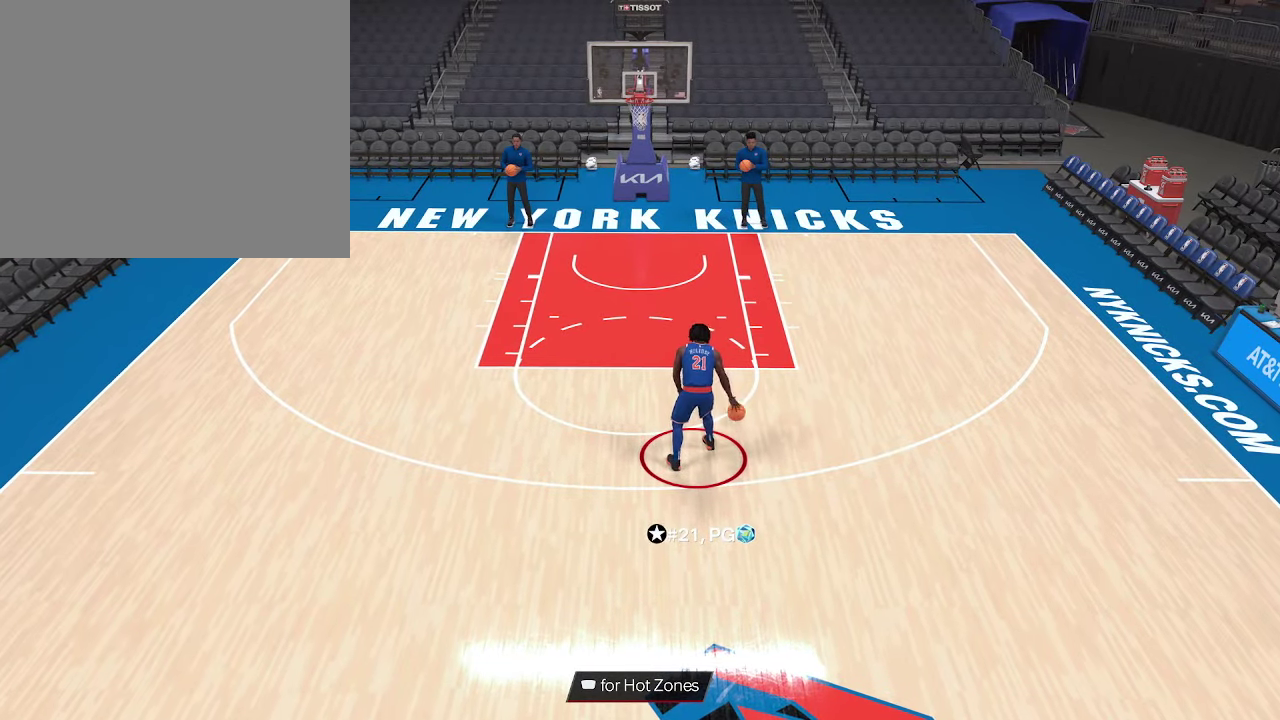
{"dt_ms": 500, "buttons": [], "left_stick": "center", "right_stick": "center", "events": []}
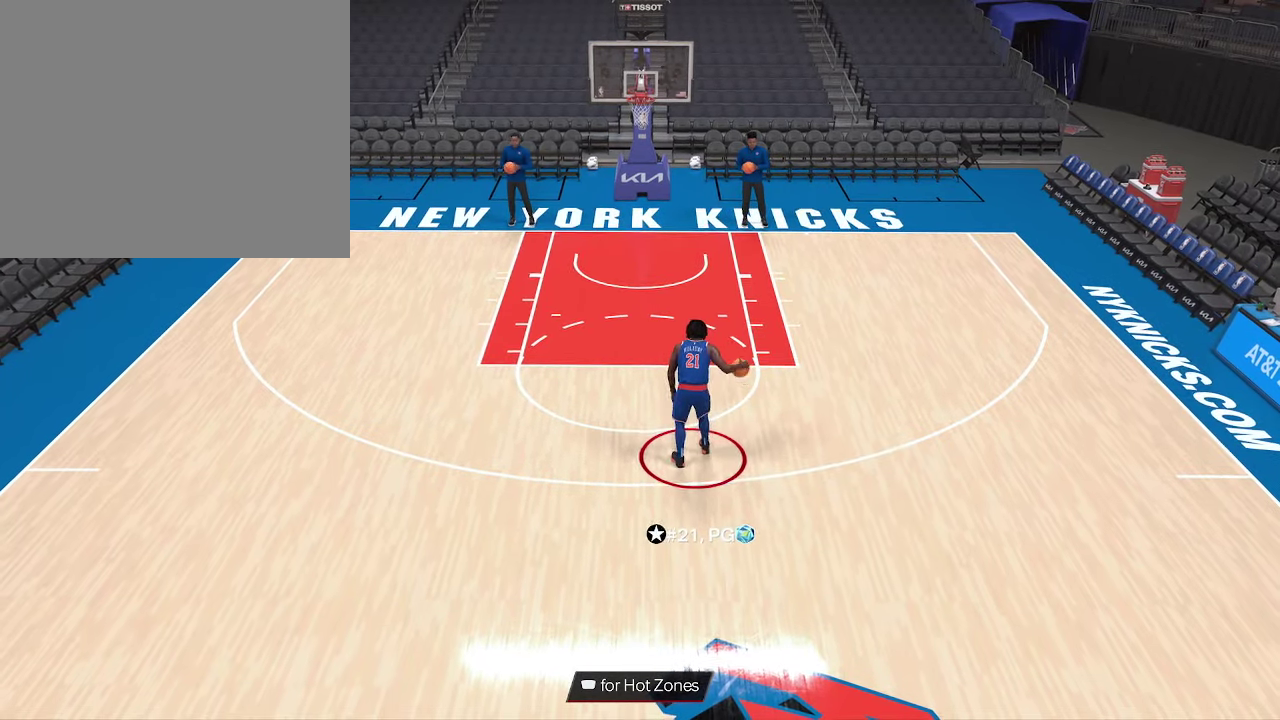
{"dt_ms": 500, "buttons": [], "left_stick": "center", "right_stick": "center", "events": []}
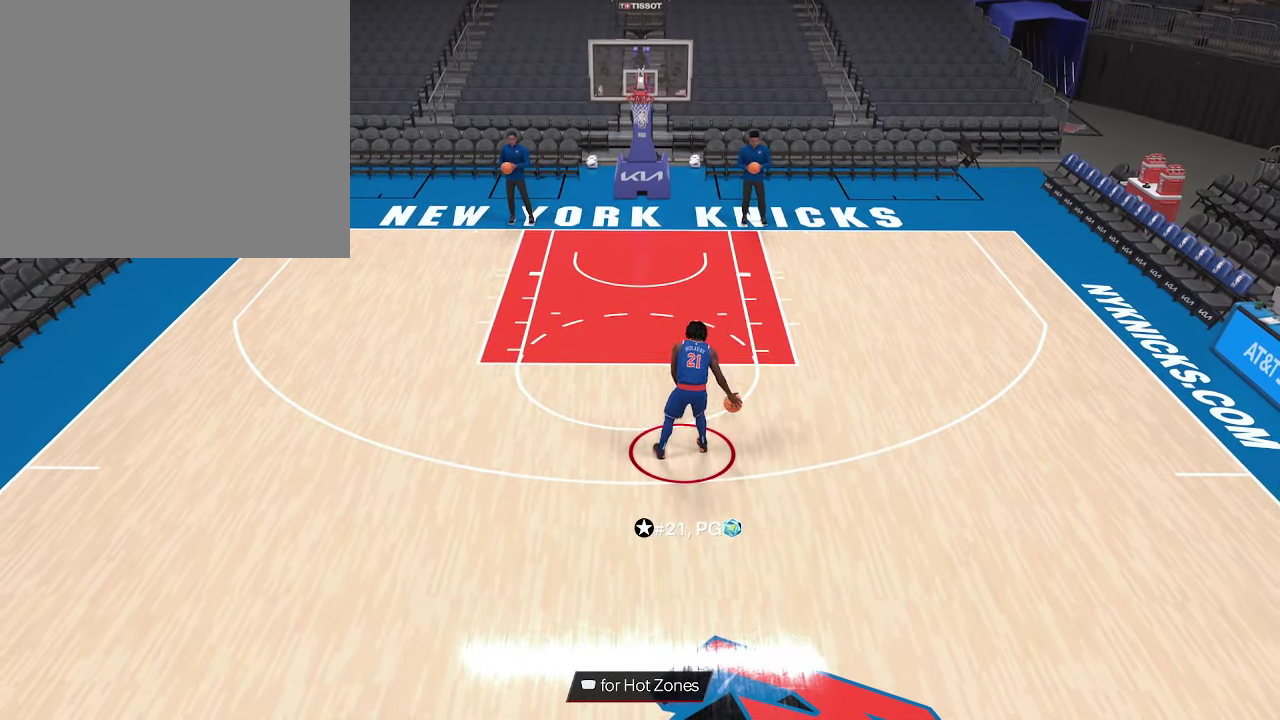
{"dt_ms": 367, "buttons": [], "left_stick": "down-left", "right_stick": "center", "events": [[367, "left_stick", "down-left"]]}
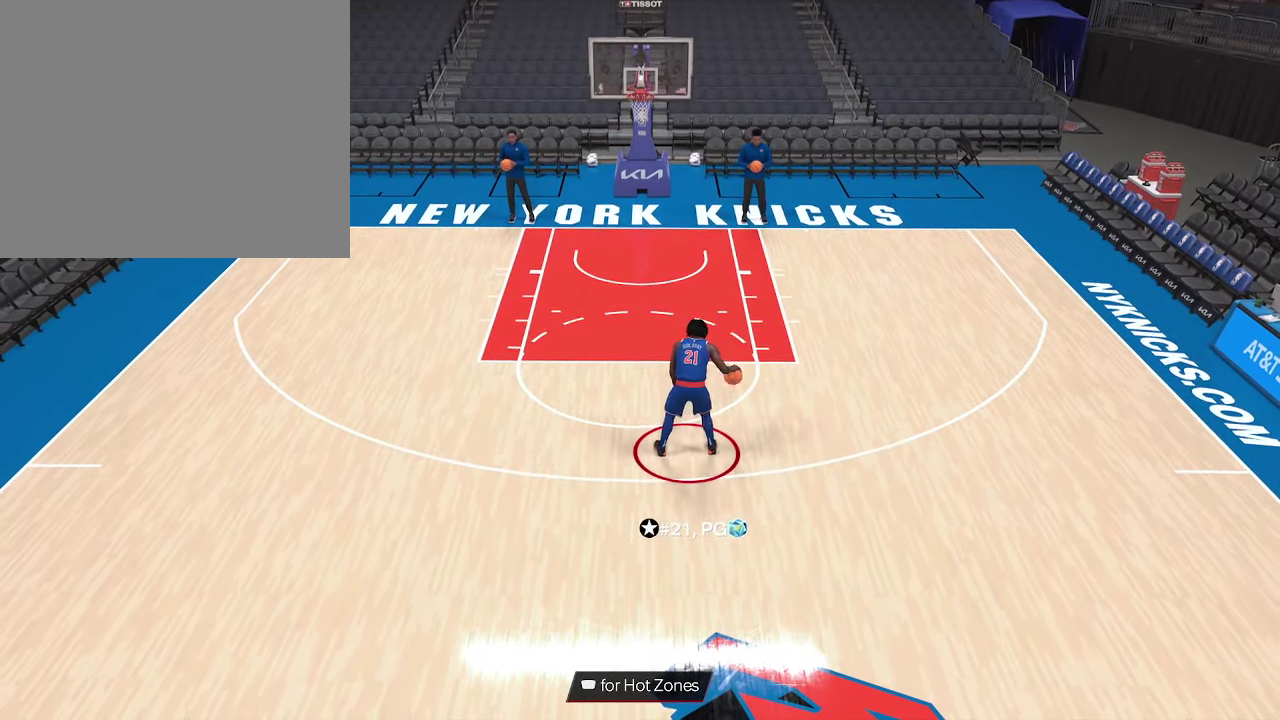
{"dt_ms": 633, "buttons": [], "left_stick": "down-left", "right_stick": "center", "events": []}
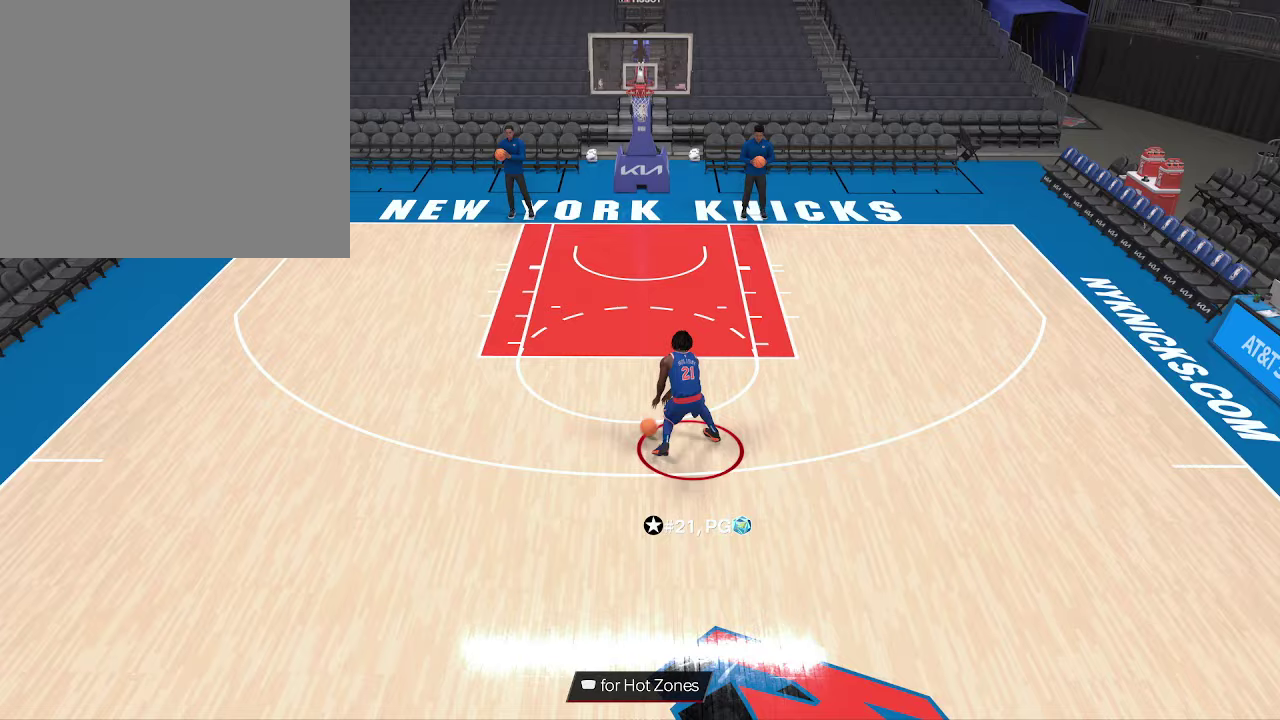
{"dt_ms": 267, "buttons": [], "left_stick": "center", "right_stick": "center", "events": [[233, "left_stick", "center"]]}
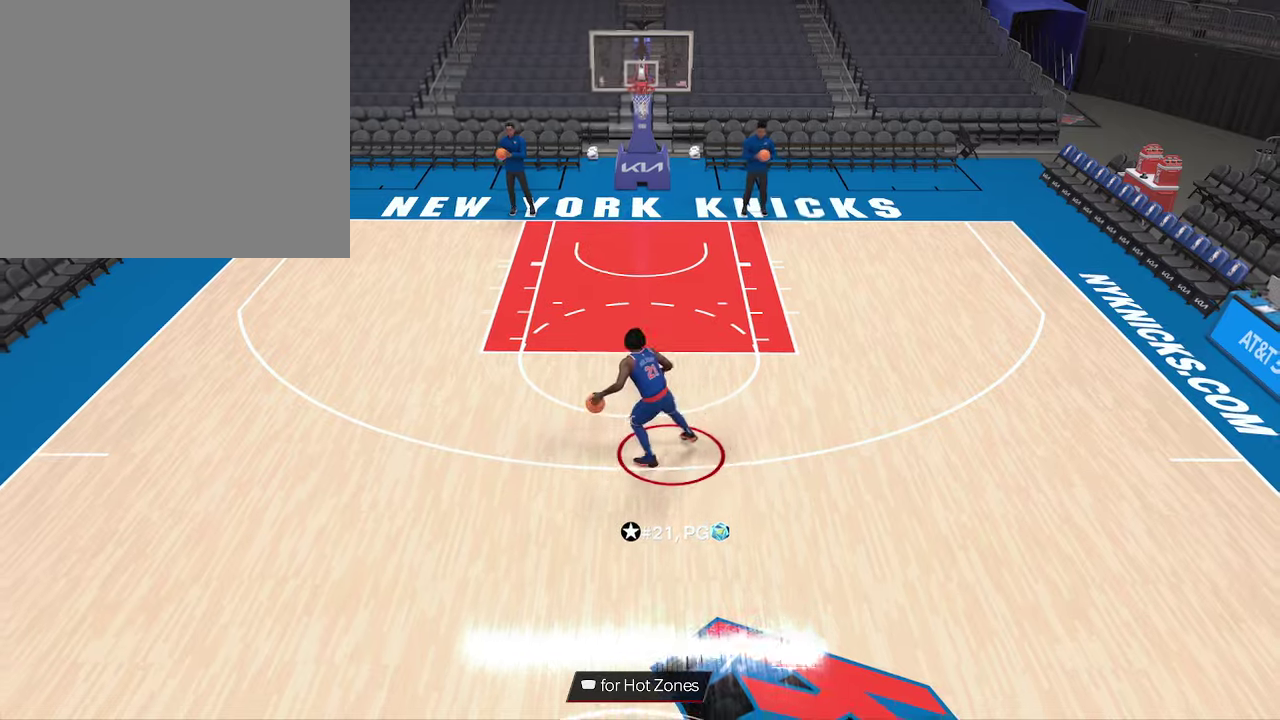
{"dt_ms": 600, "buttons": [], "left_stick": "center", "right_stick": "center", "events": []}
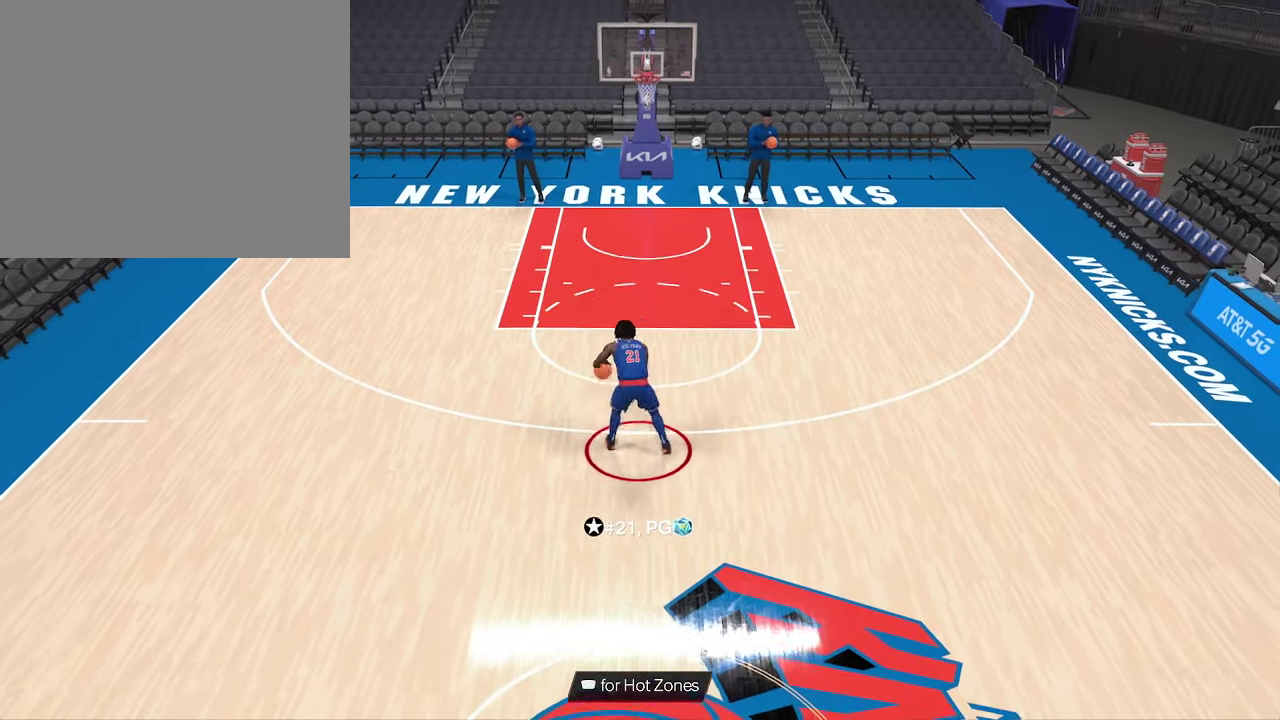
{"dt_ms": 633, "buttons": [], "left_stick": "center", "right_stick": "center", "events": []}
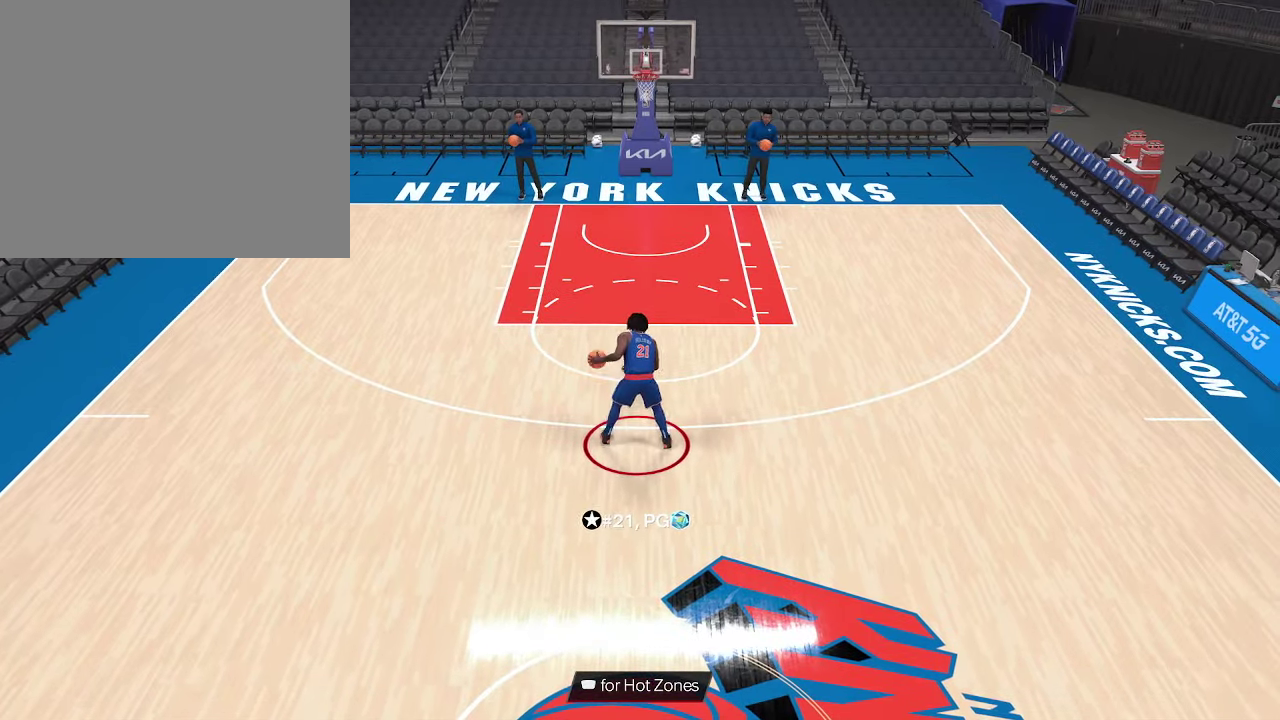
{"dt_ms": 500, "buttons": [], "left_stick": "center", "right_stick": "center", "events": []}
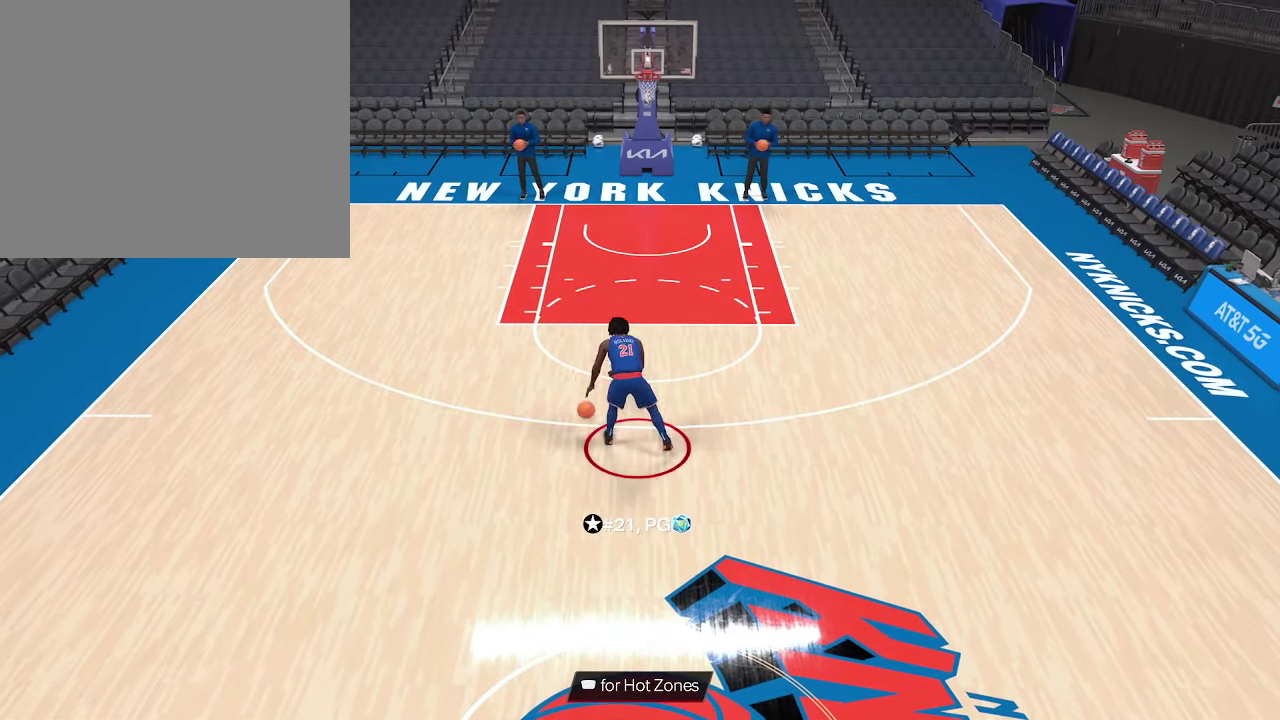
{"dt_ms": 500, "buttons": [], "left_stick": "center", "right_stick": "center", "events": []}
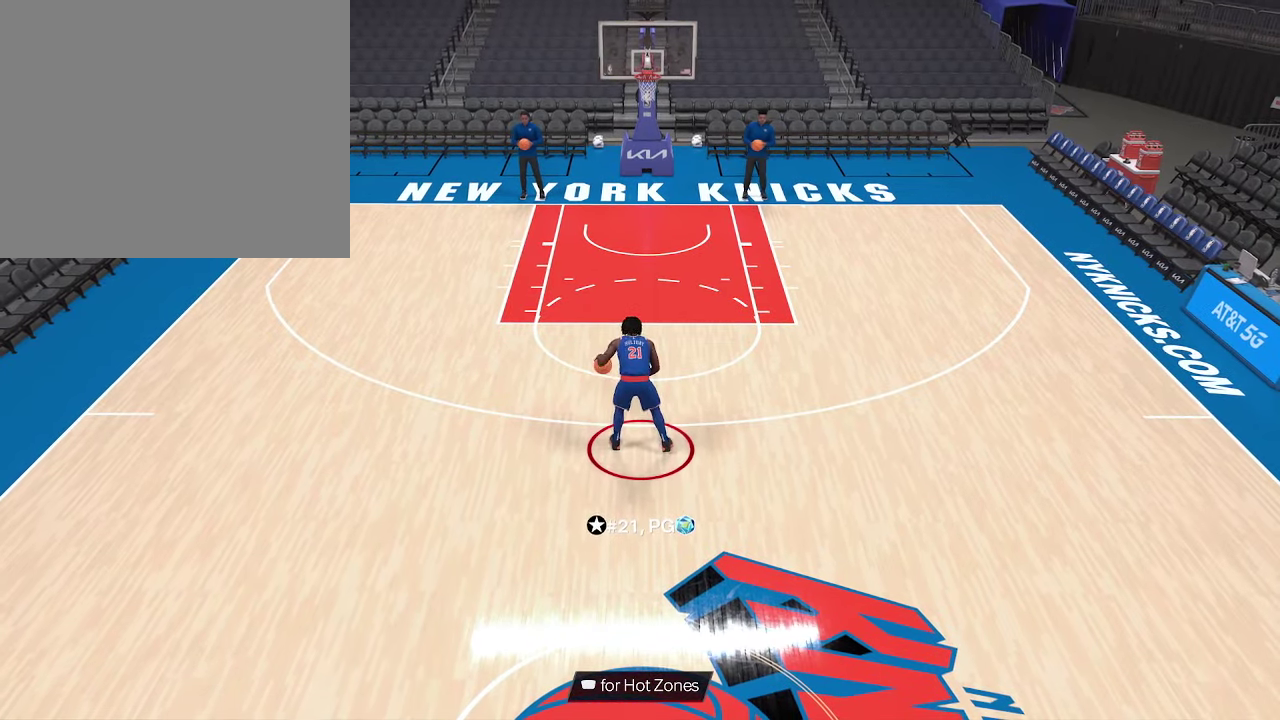
{"dt_ms": 667, "buttons": [], "left_stick": "center", "right_stick": "center", "events": []}
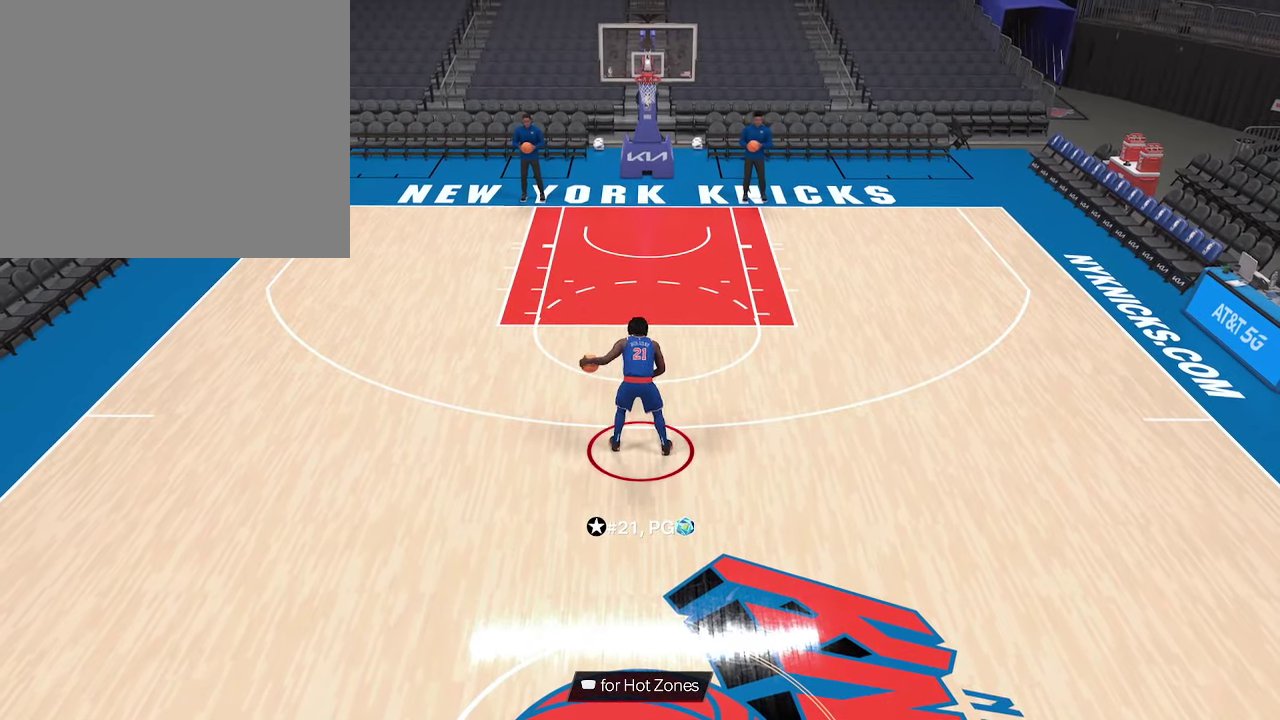
{"dt_ms": 333, "buttons": [], "left_stick": "center", "right_stick": "center", "events": []}
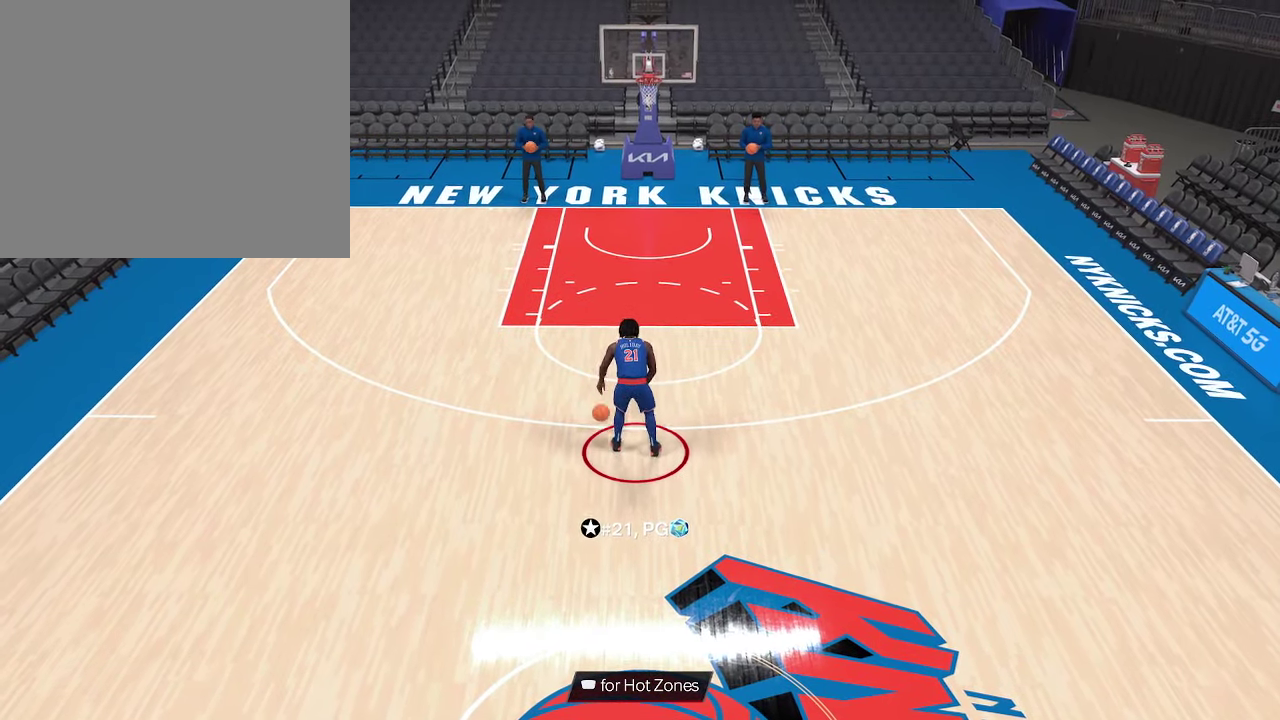
{"dt_ms": 500, "buttons": [], "left_stick": "center", "right_stick": "center", "events": []}
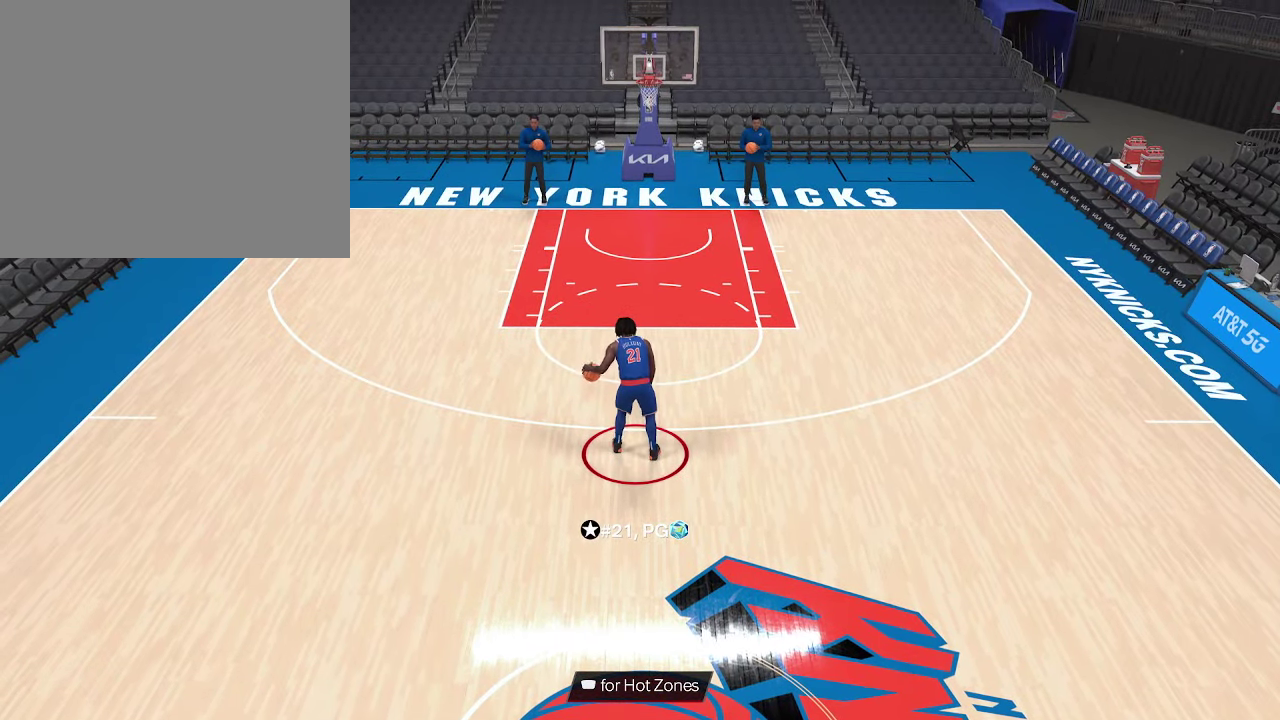
{"dt_ms": 500, "buttons": [], "left_stick": "center", "right_stick": "center", "events": []}
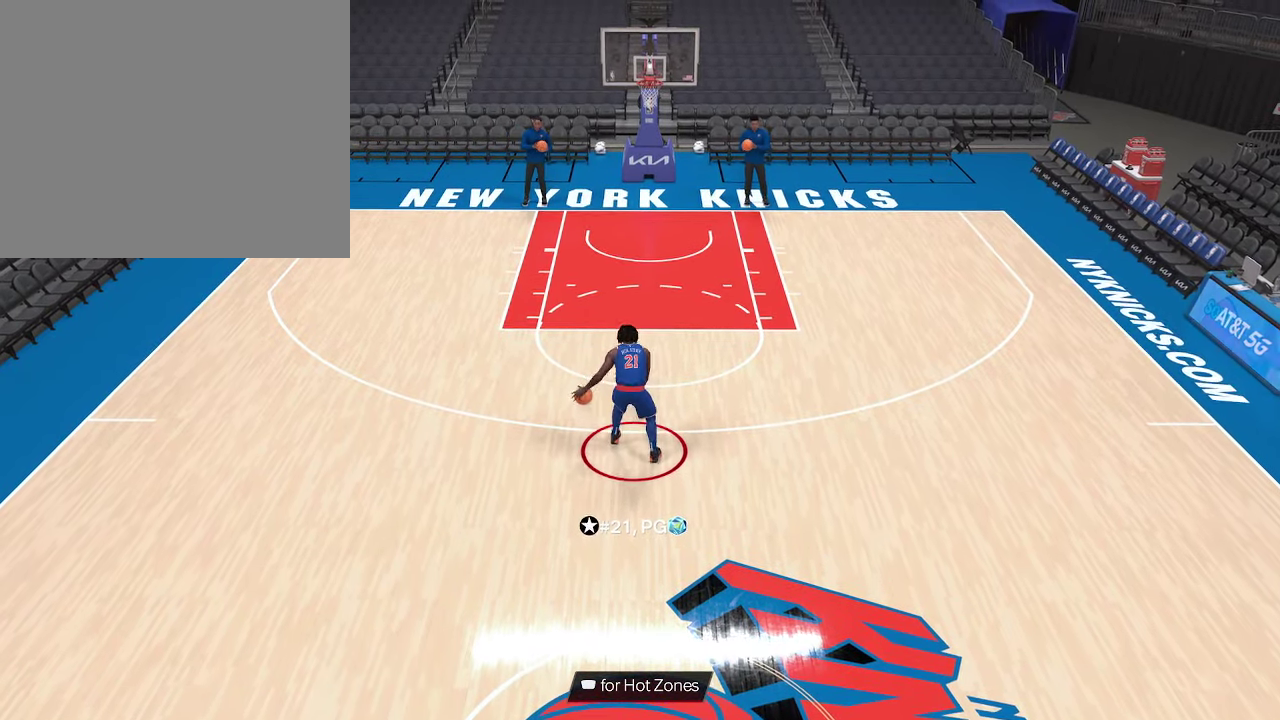
{"dt_ms": 500, "buttons": [], "left_stick": "center", "right_stick": "center", "events": []}
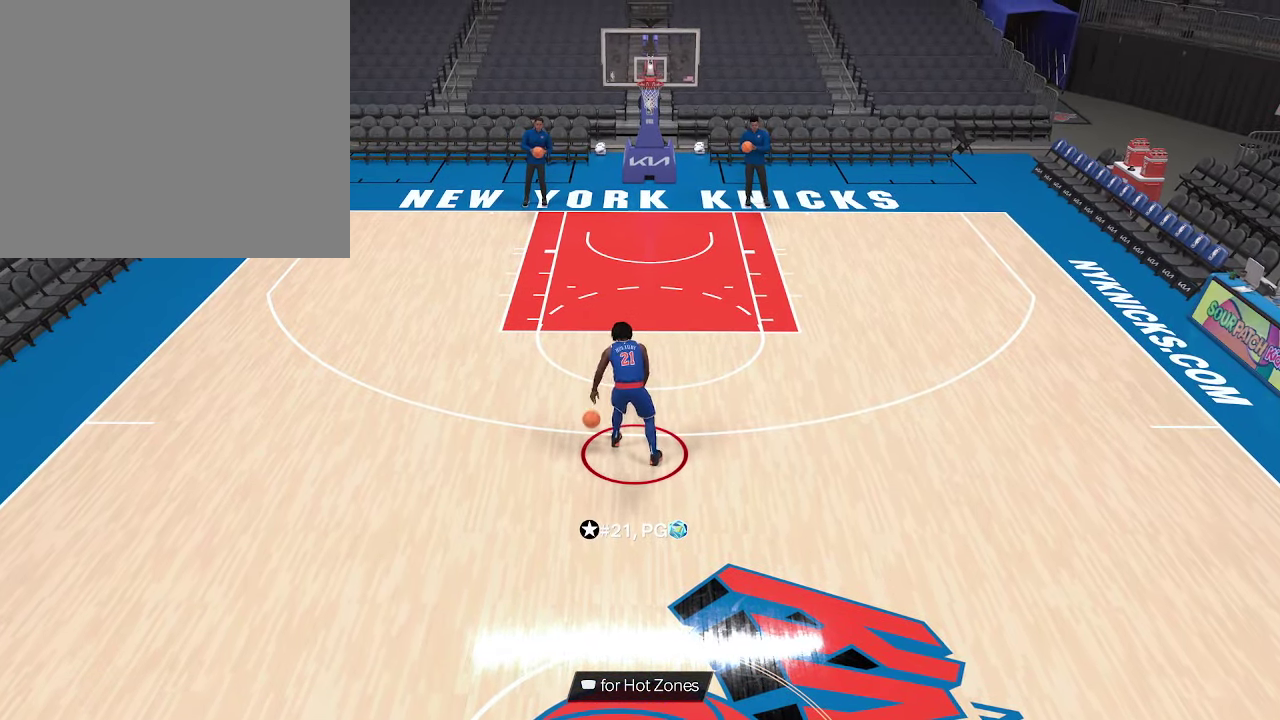
{"dt_ms": 667, "buttons": ["R2"], "left_stick": "center", "right_stick": "center", "events": [[633, "R2", "down"]]}
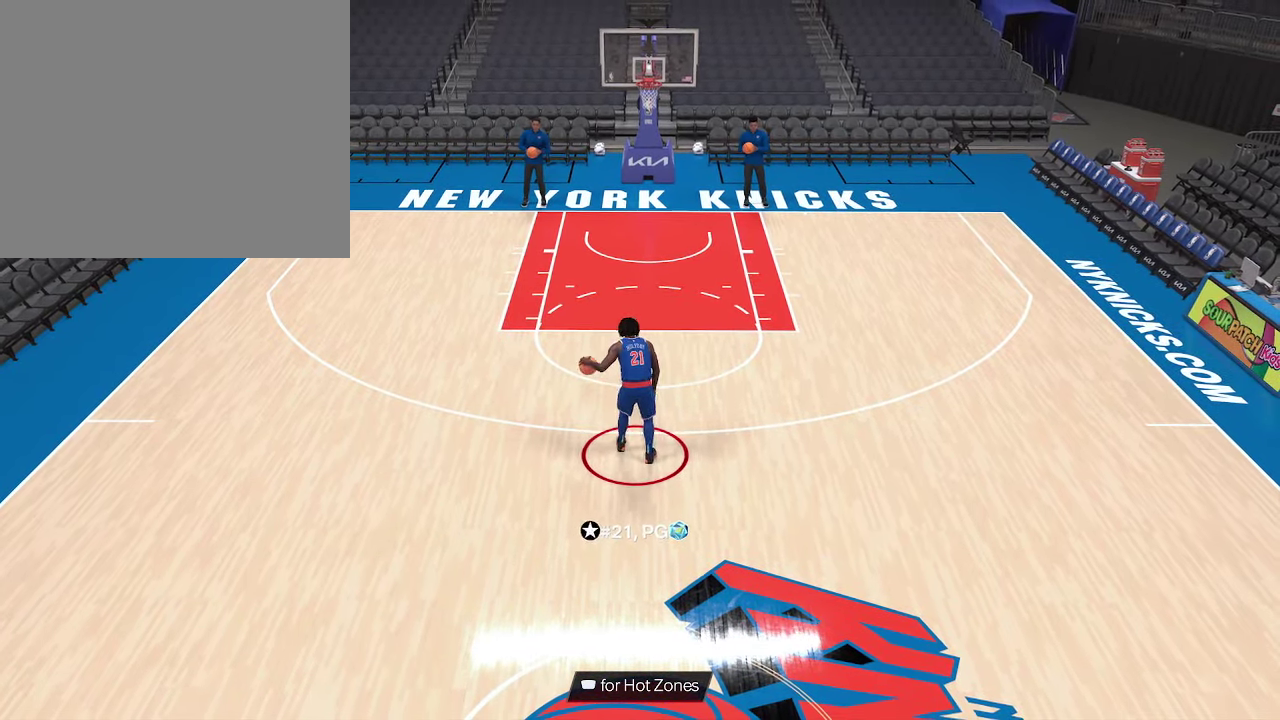
{"dt_ms": 333, "buttons": ["R2"], "left_stick": "center", "right_stick": "center", "events": []}
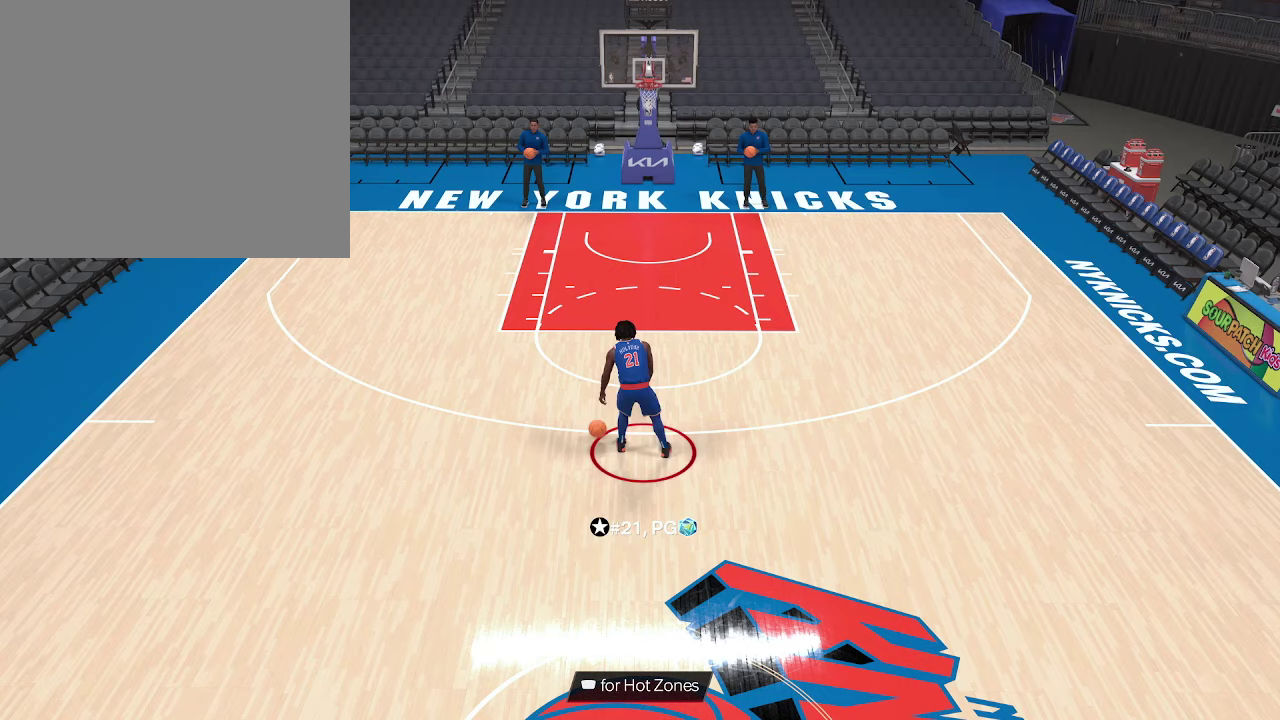
{"dt_ms": 500, "buttons": ["R2"], "left_stick": "center", "right_stick": "center", "events": []}
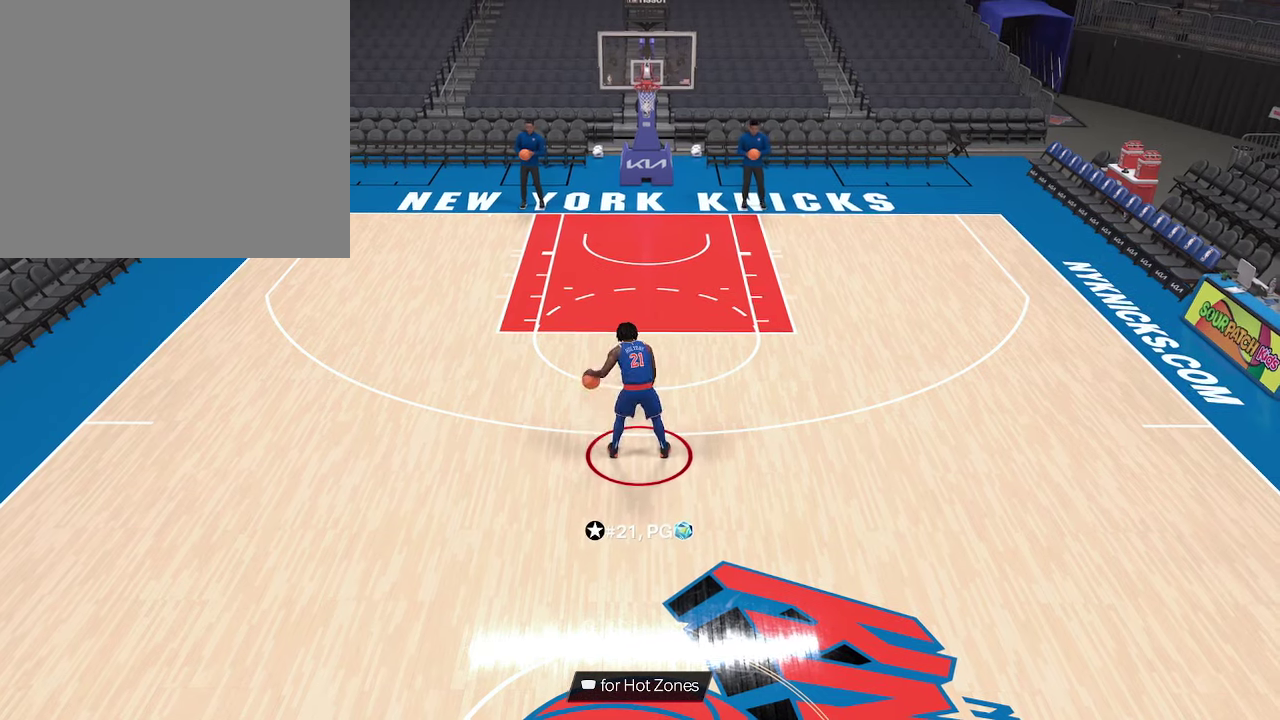
{"dt_ms": 500, "buttons": ["R2"], "left_stick": "center", "right_stick": "center", "events": []}
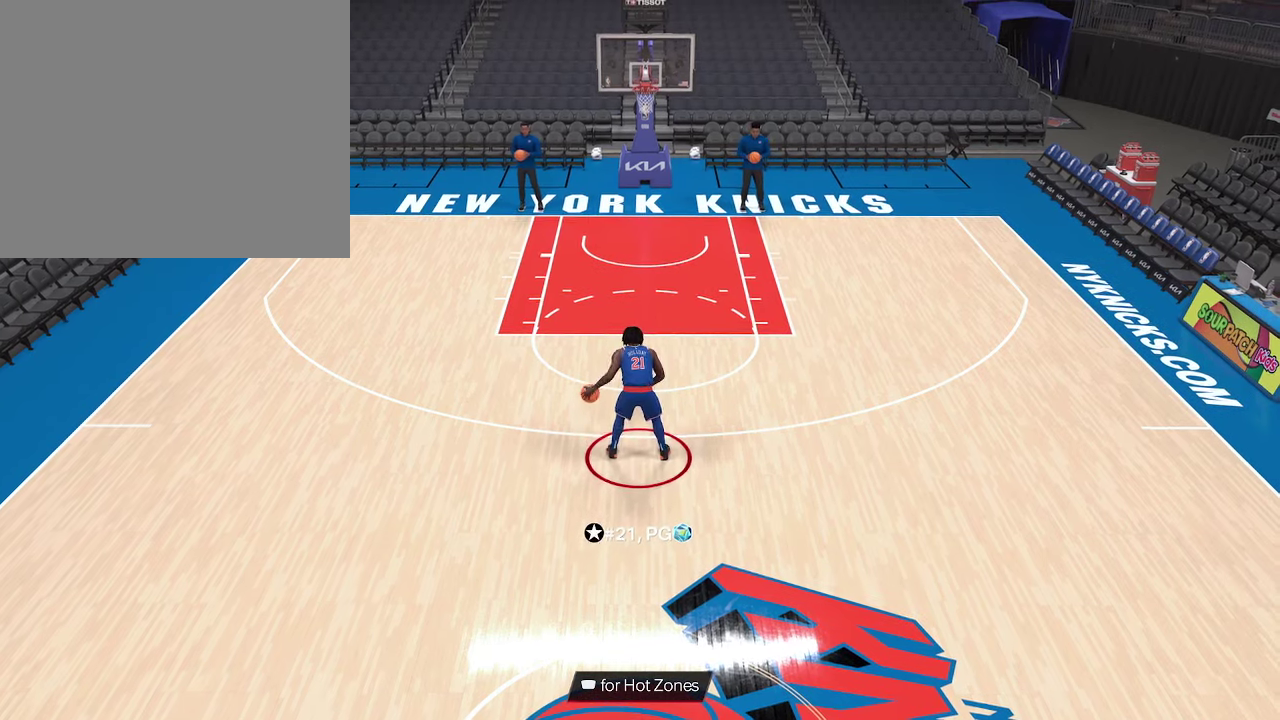
{"dt_ms": 467, "buttons": ["R2"], "left_stick": "center", "right_stick": "center", "events": []}